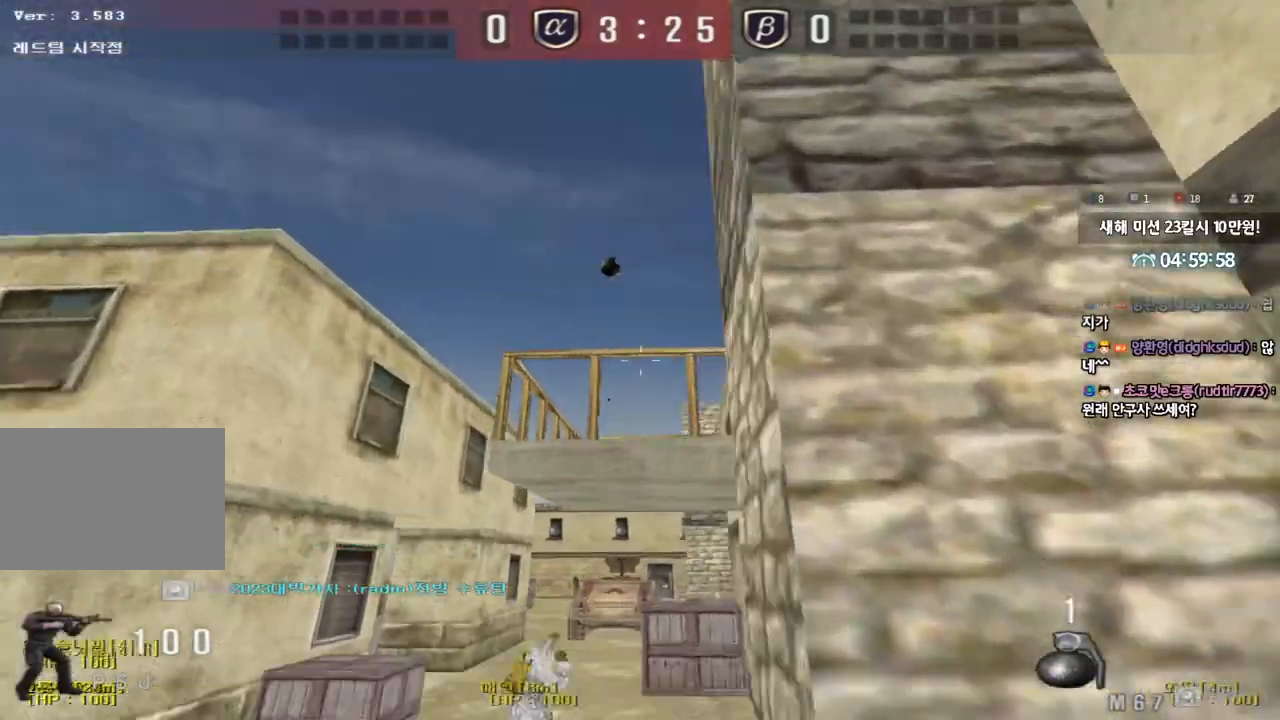
Gameplay with keyboard; each line is a JSON object with the keys held at the frame after it. "events" lists presses ("down") and releases ("up") of "a", "ctrl", "d", "e", "f", "q", "r", "s", "shift", "space", "tab" and "w" between this image and that frame as [ms after this image, input, new state], when the widget could be followed in between. No other keys are recorded. Mouse input is not recorded.
{"keys": ["w"], "events": [[133, "s", "up"], [250, "a", "up"], [250, "w", "down"]]}
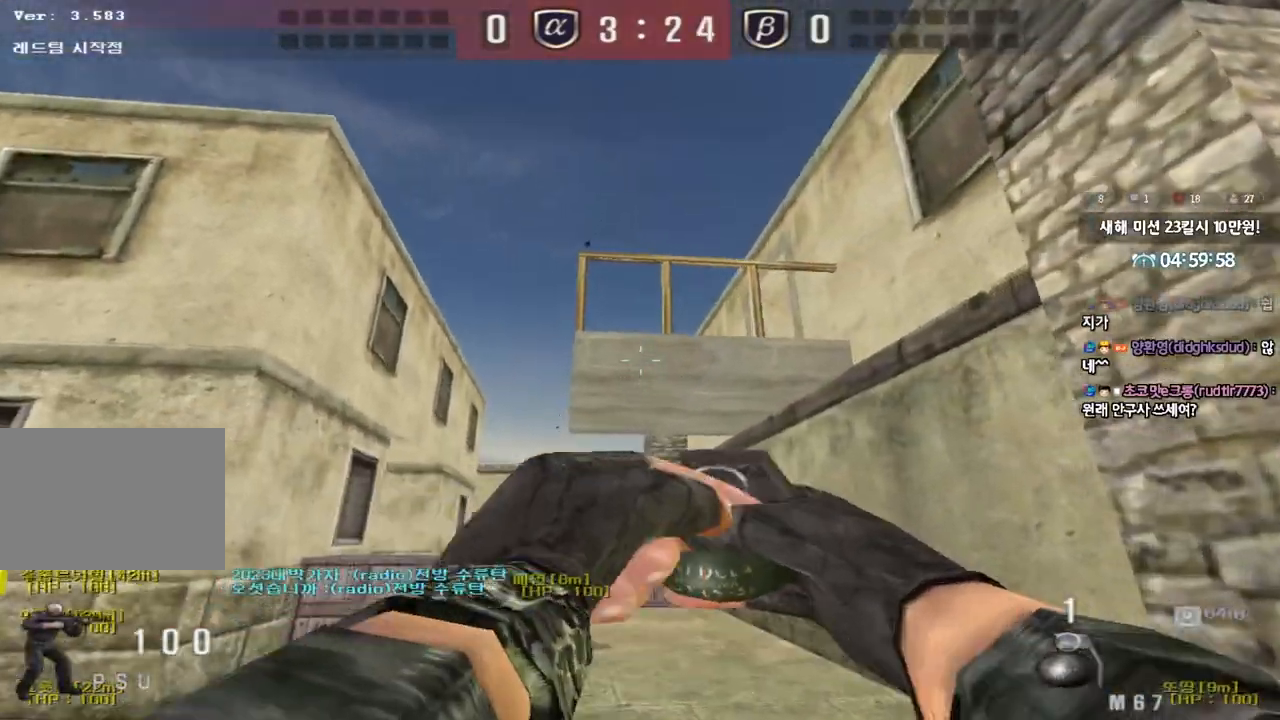
{"keys": ["s"], "events": [[233, "space", "down"], [250, "w", "up"], [333, "space", "up"], [367, "s", "down"]]}
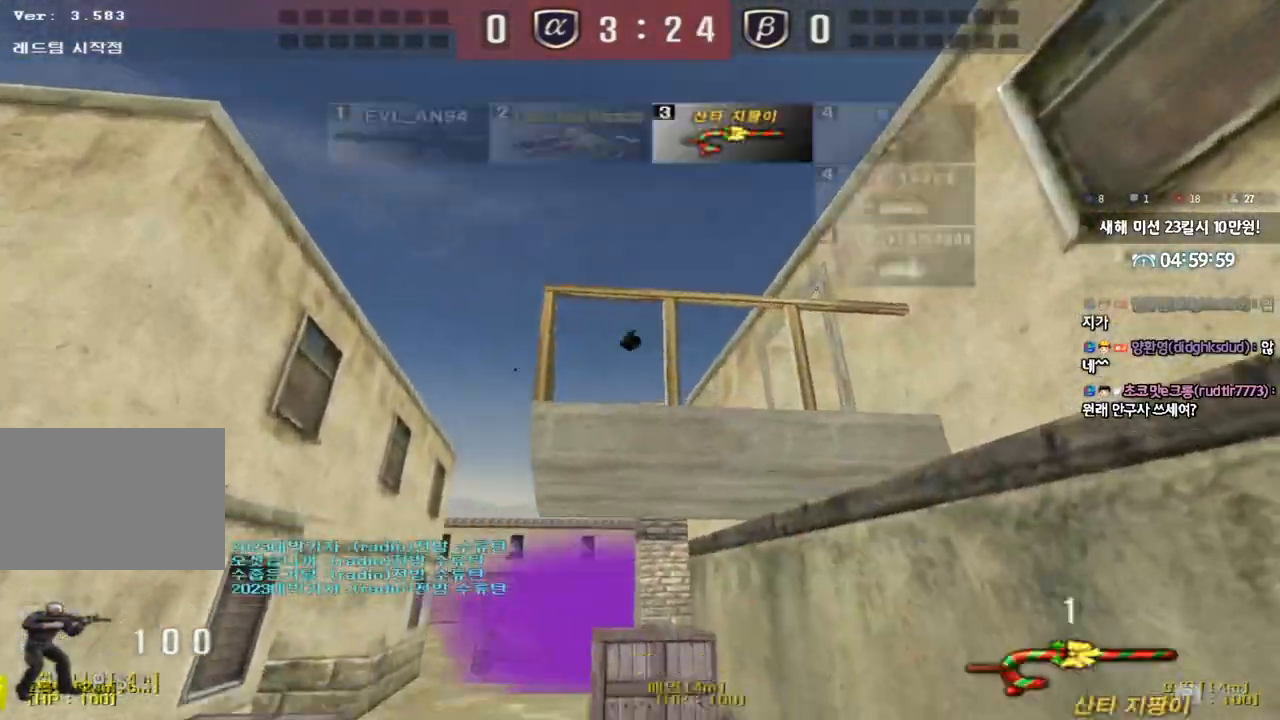
{"keys": [], "events": [[433, "s", "up"]]}
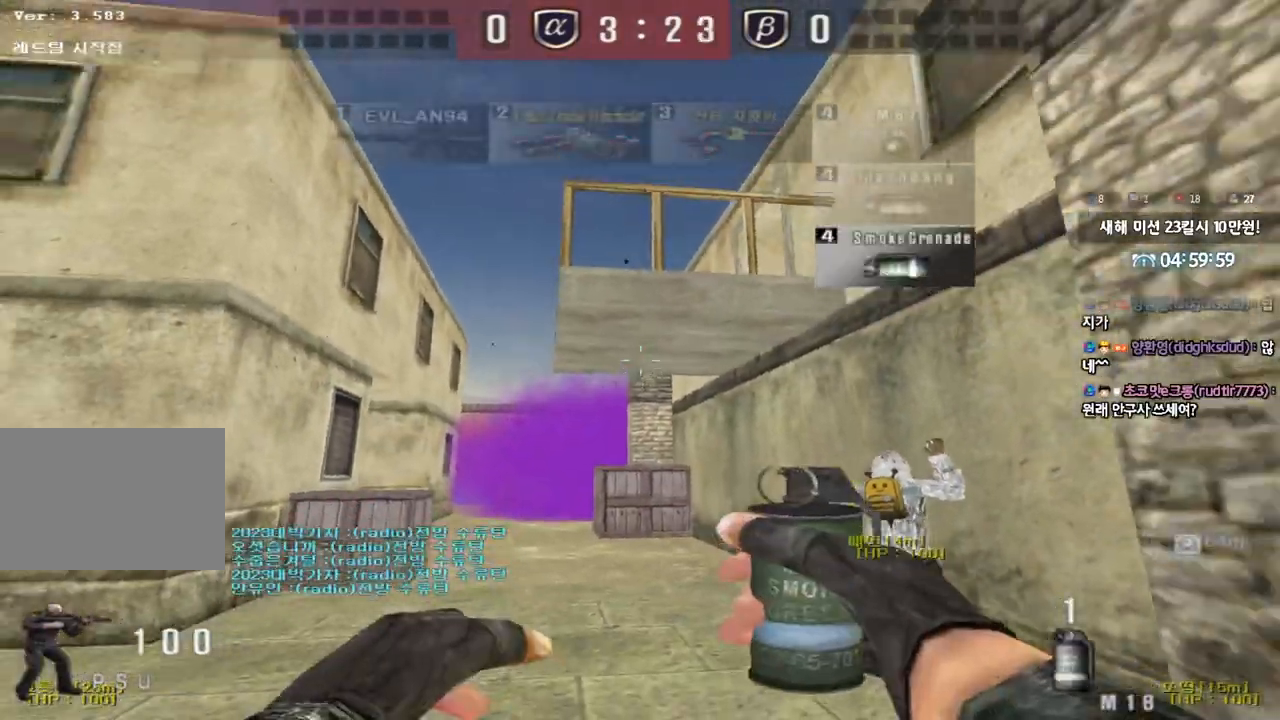
{"keys": ["space"], "events": [[50, "w", "down"], [450, "space", "down"], [467, "w", "up"]]}
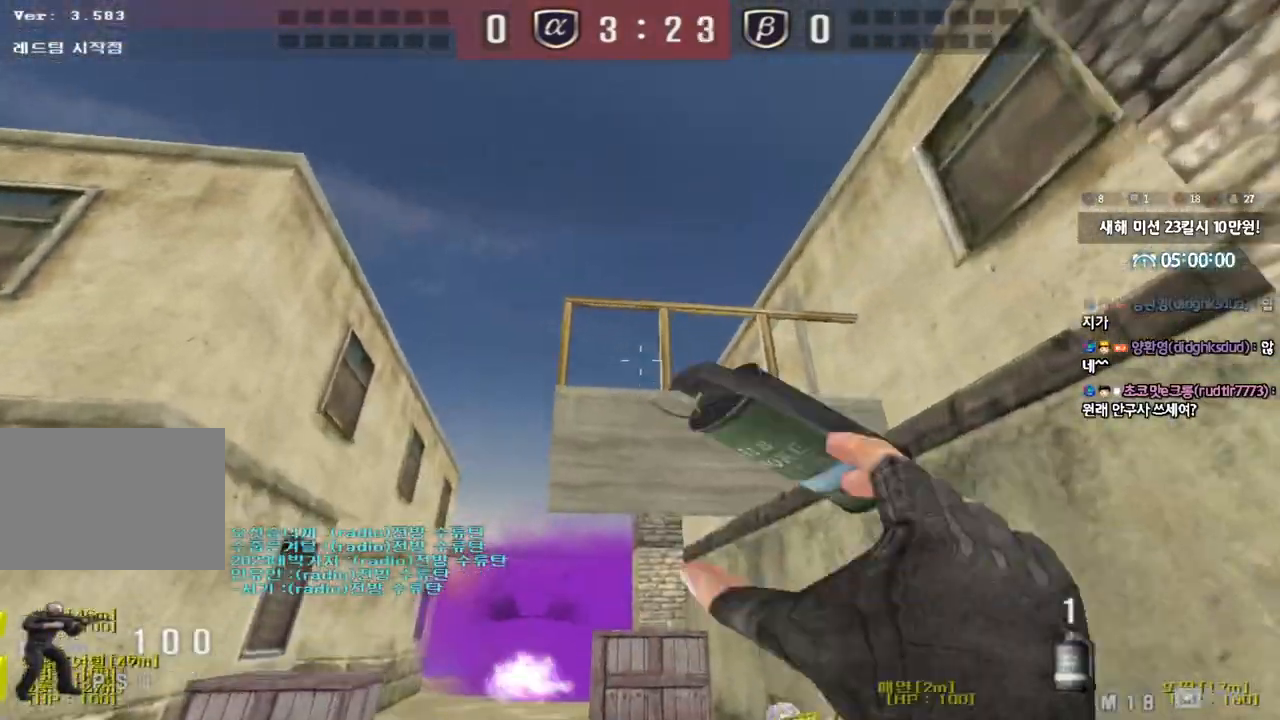
{"keys": ["d", "s"], "events": [[33, "space", "up"], [67, "s", "down"], [183, "d", "down"]]}
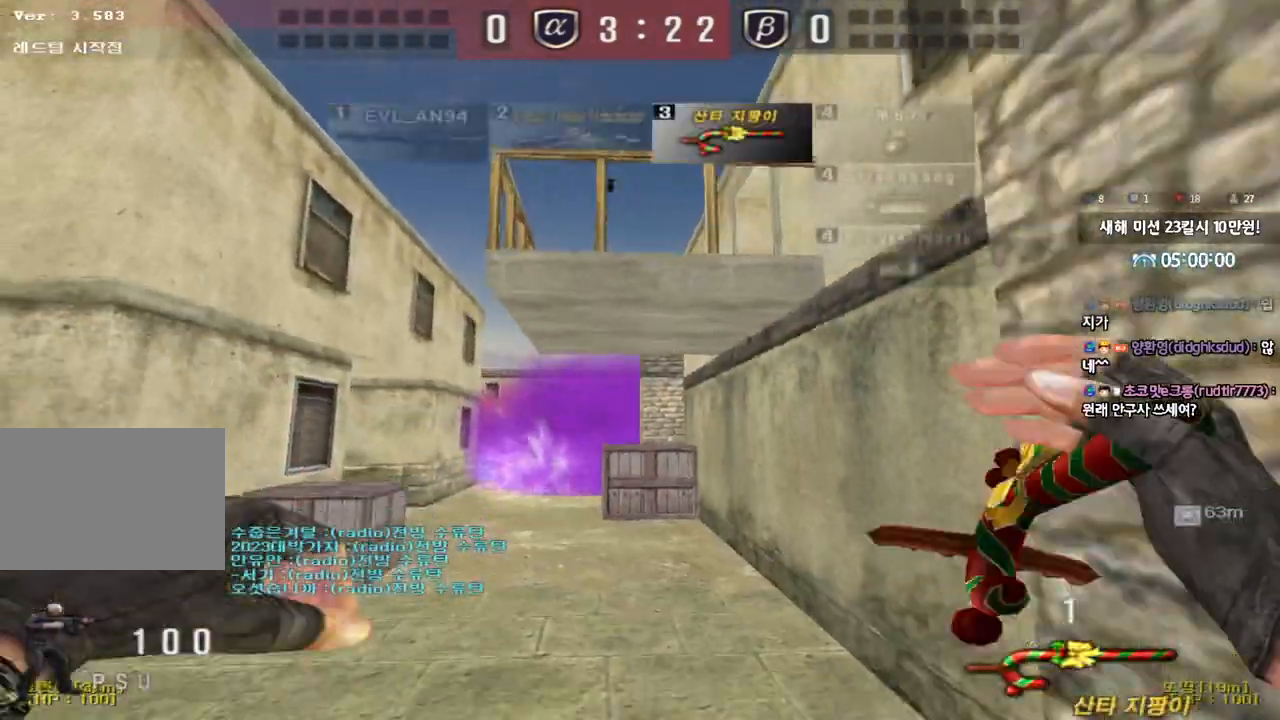
{"keys": ["a", "s"], "events": [[283, "d", "up"], [367, "a", "down"]]}
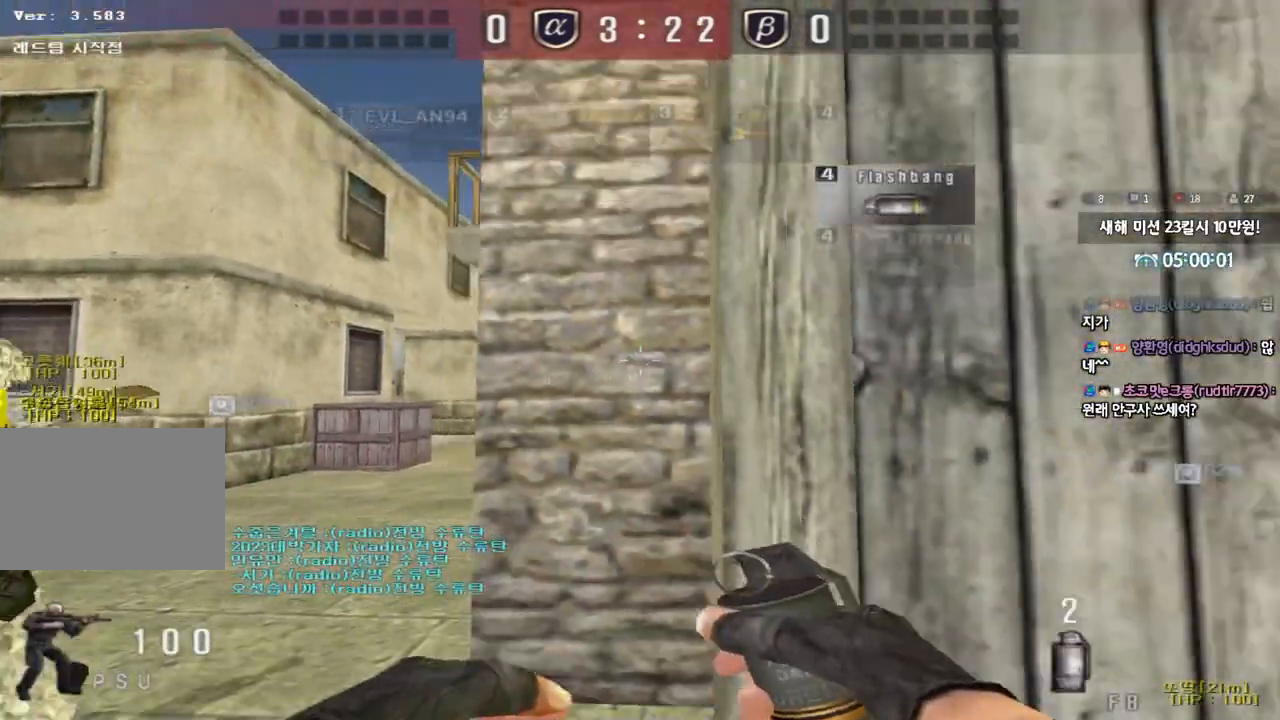
{"keys": ["a", "w"], "events": [[233, "s", "up"], [350, "w", "down"]]}
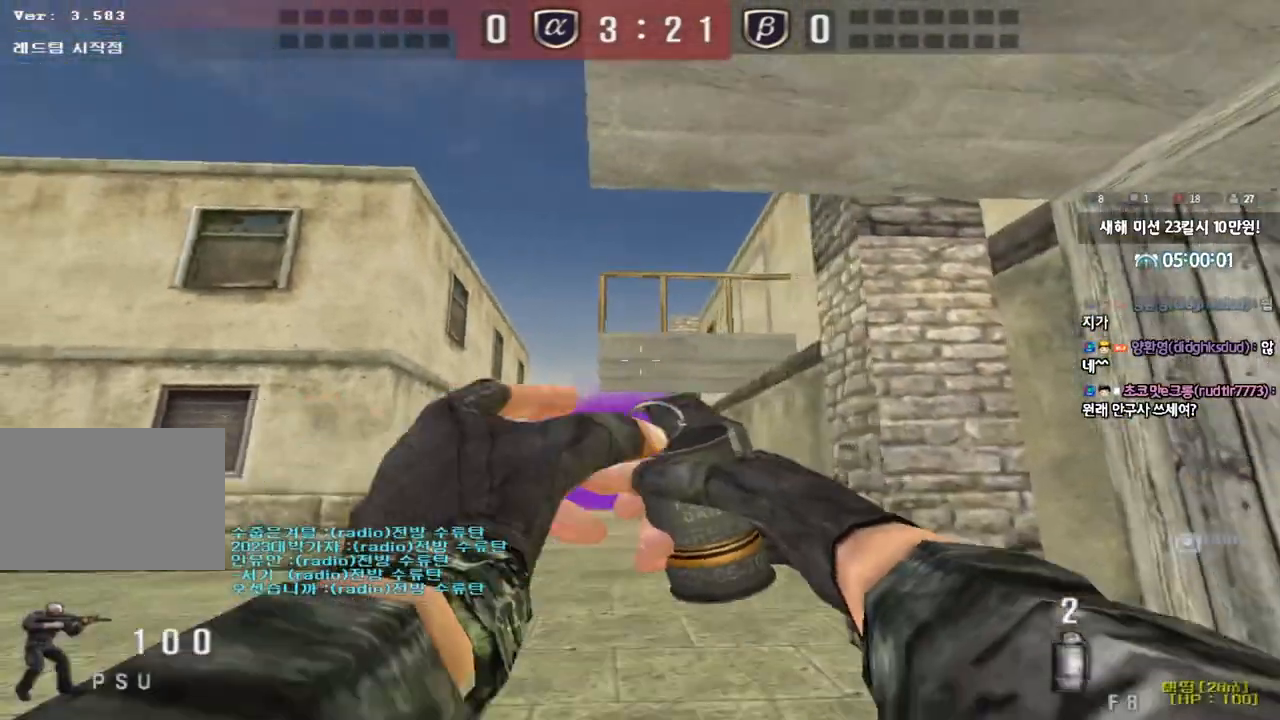
{"keys": ["a", "space"], "events": [[417, "w", "up"], [433, "space", "down"]]}
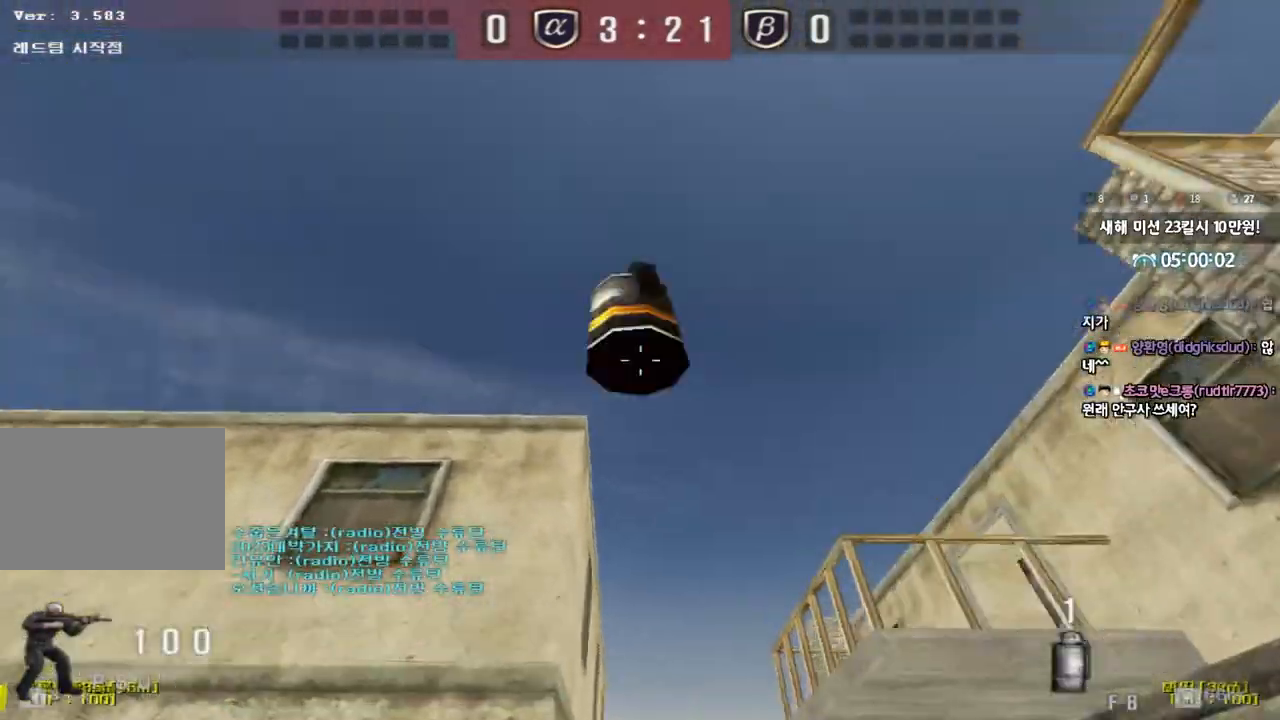
{"keys": ["a", "s"], "events": [[33, "space", "up"], [50, "s", "down"]]}
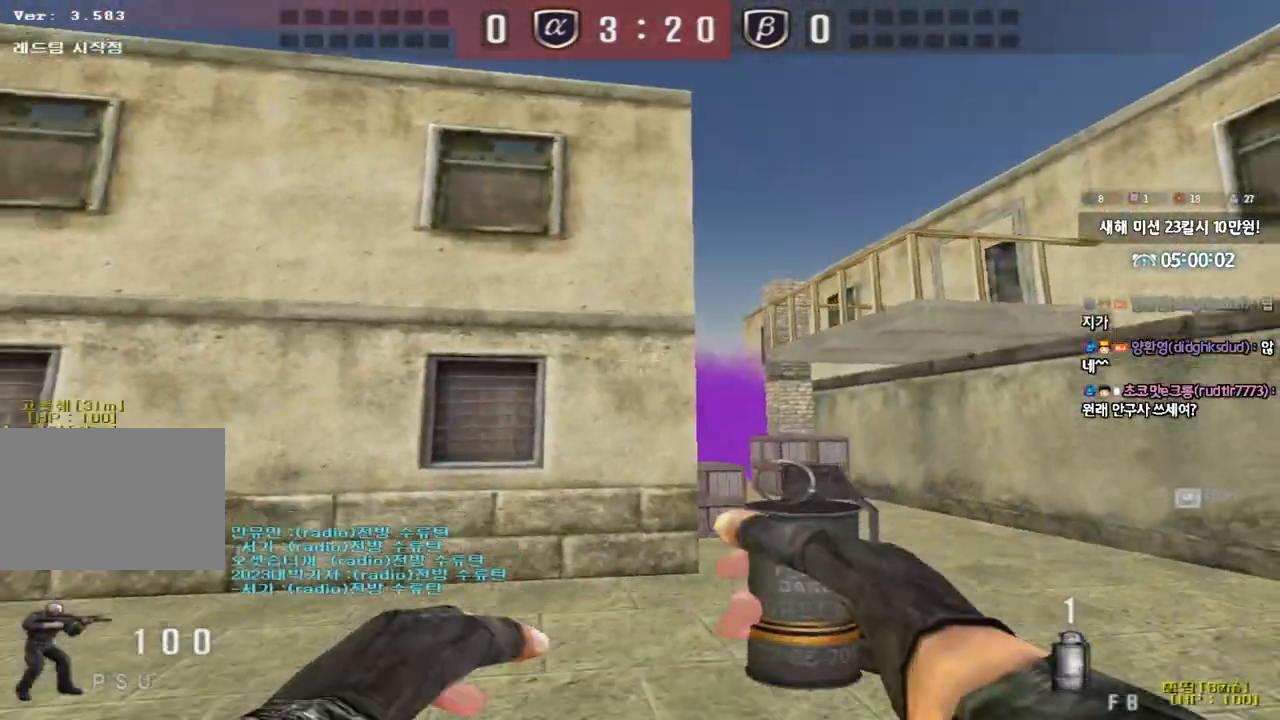
{"keys": ["w"], "events": [[267, "a", "up"], [267, "s", "up"], [383, "w", "down"]]}
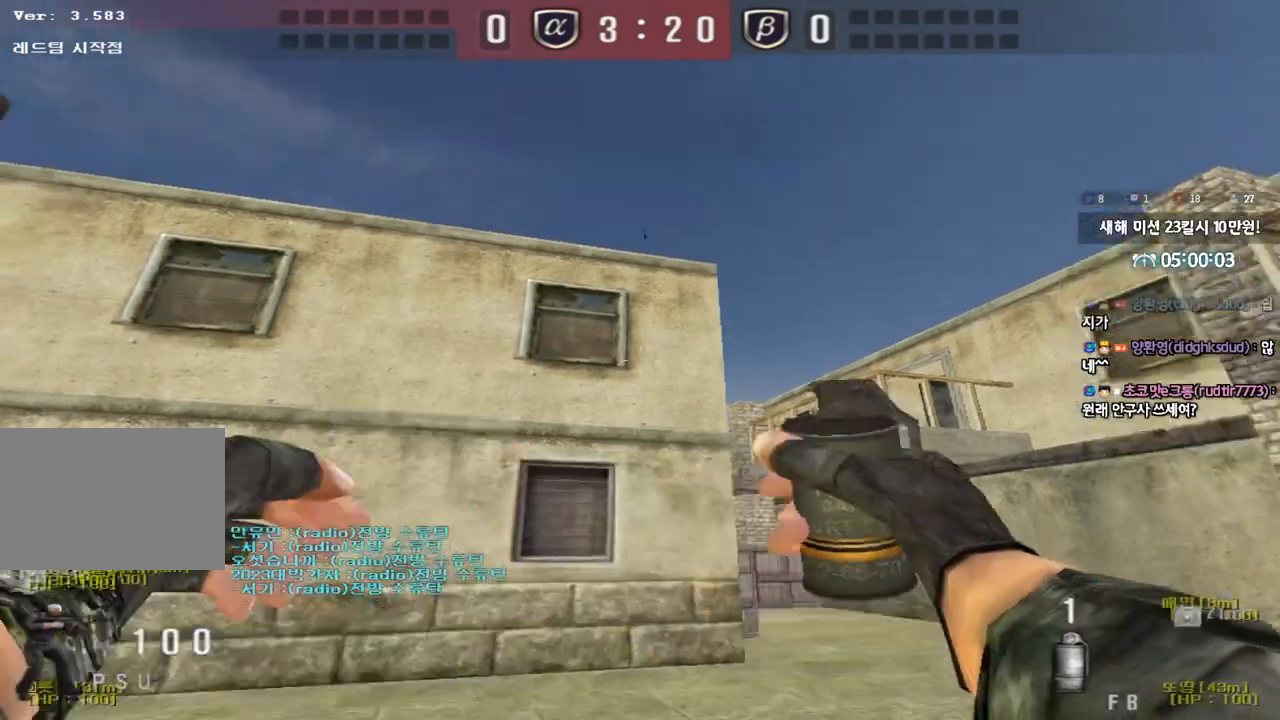
{"keys": ["space", "w"], "events": [[50, "a", "down"], [150, "a", "up"], [417, "space", "down"]]}
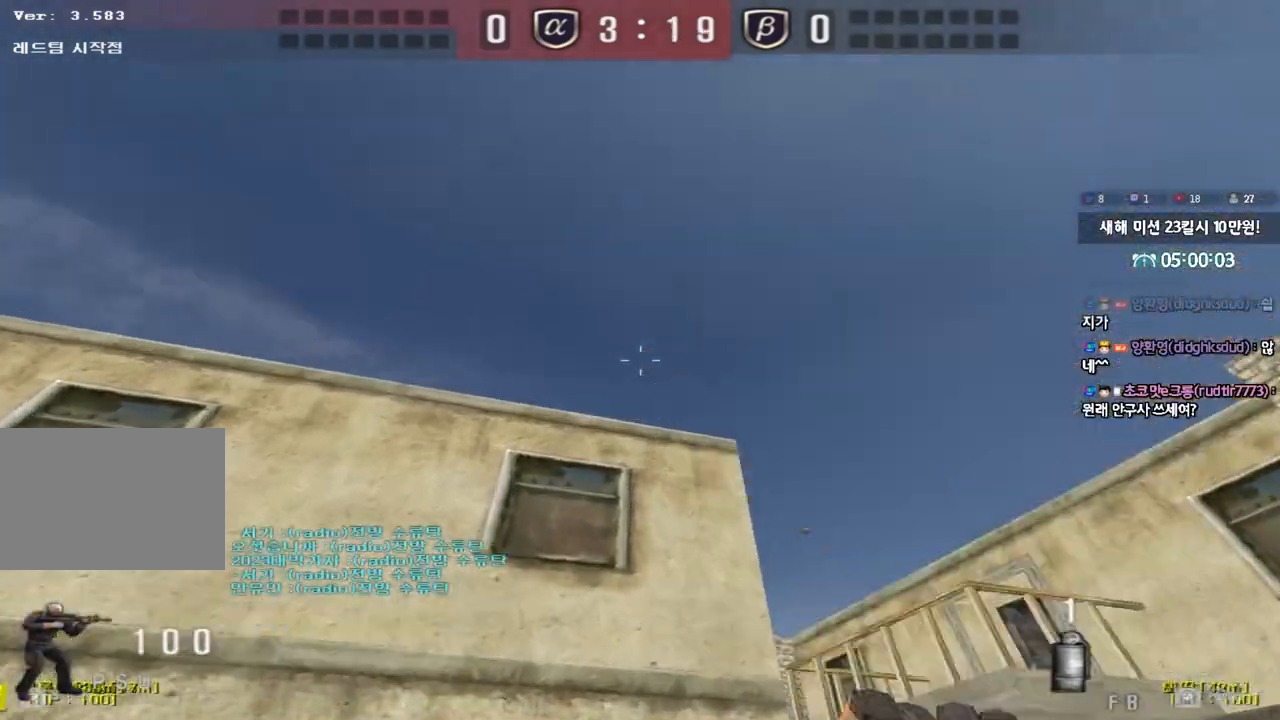
{"keys": ["d", "w"], "events": [[167, "space", "up"], [267, "d", "down"]]}
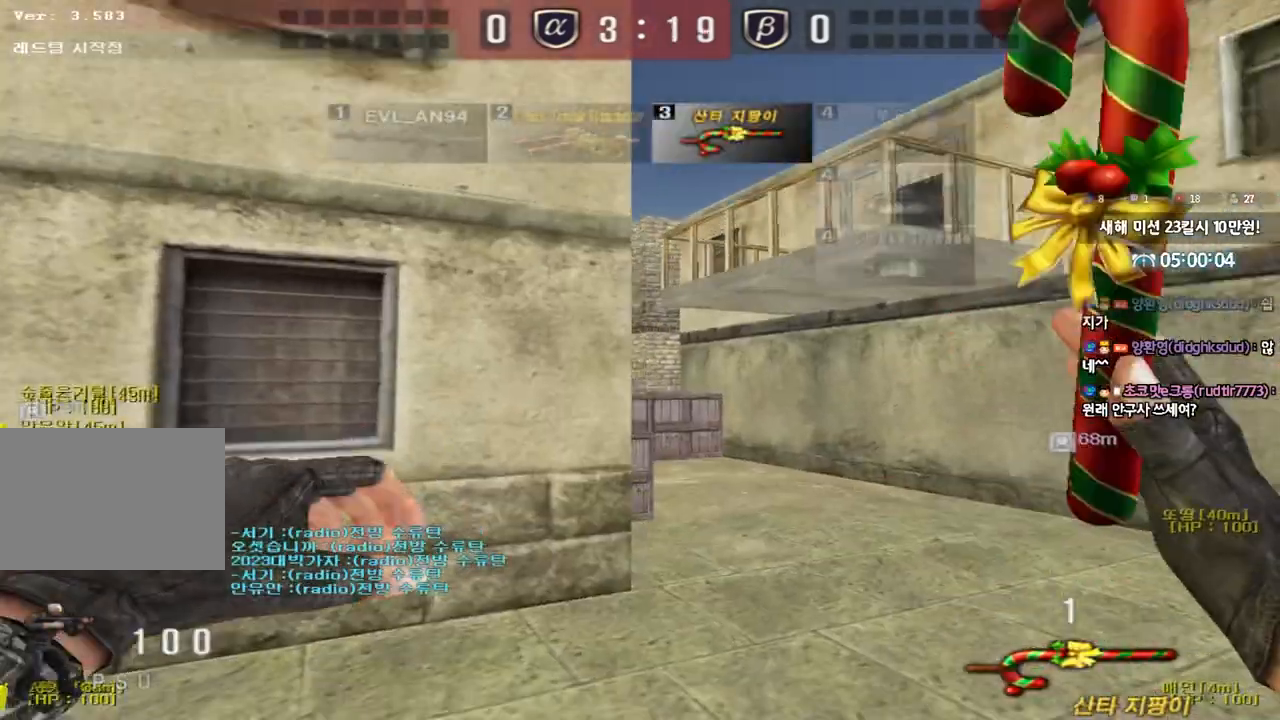
{"keys": ["a", "w"], "events": [[283, "d", "up"], [300, "a", "down"]]}
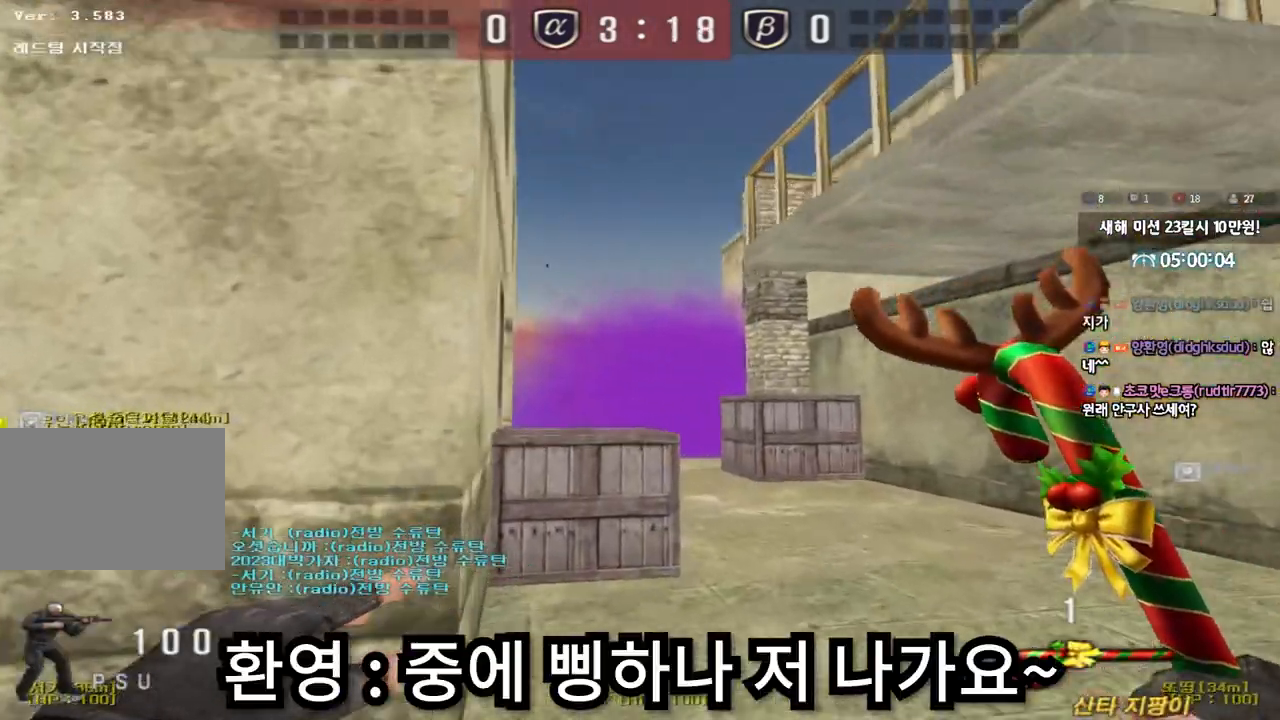
{"keys": ["d", "w"], "events": [[83, "a", "up"], [133, "d", "down"]]}
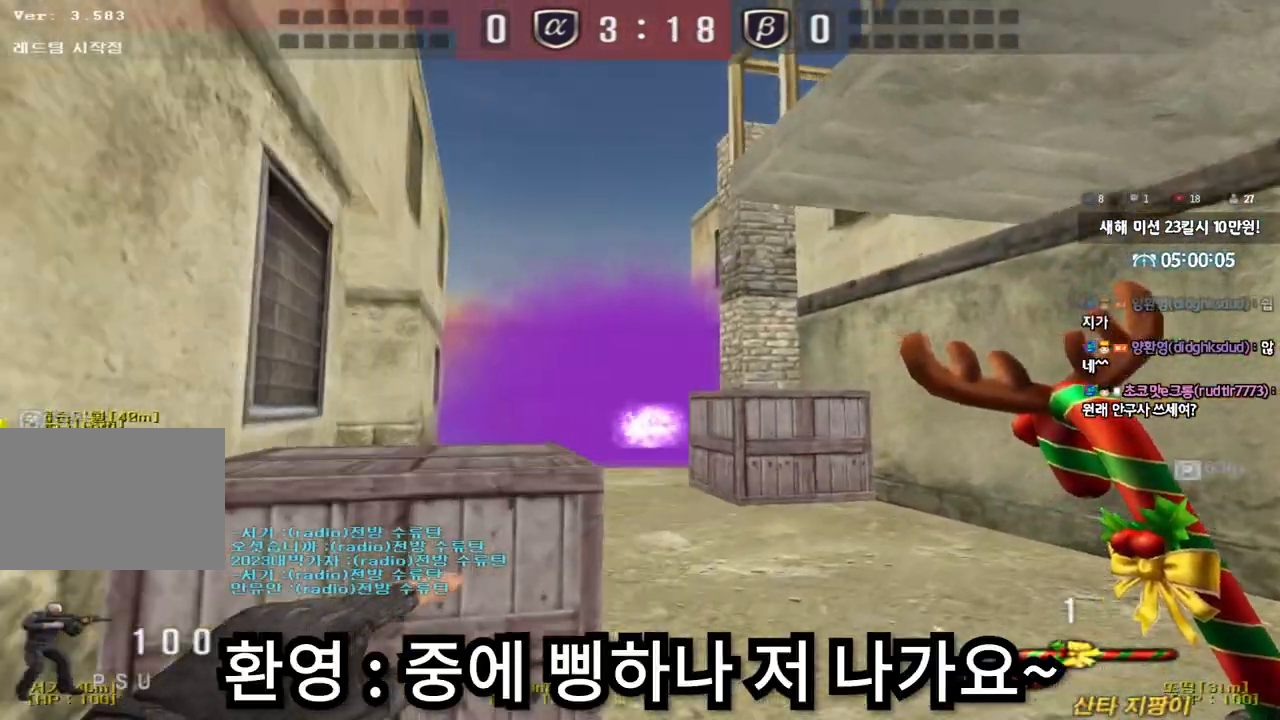
{"keys": ["d", "w"], "events": []}
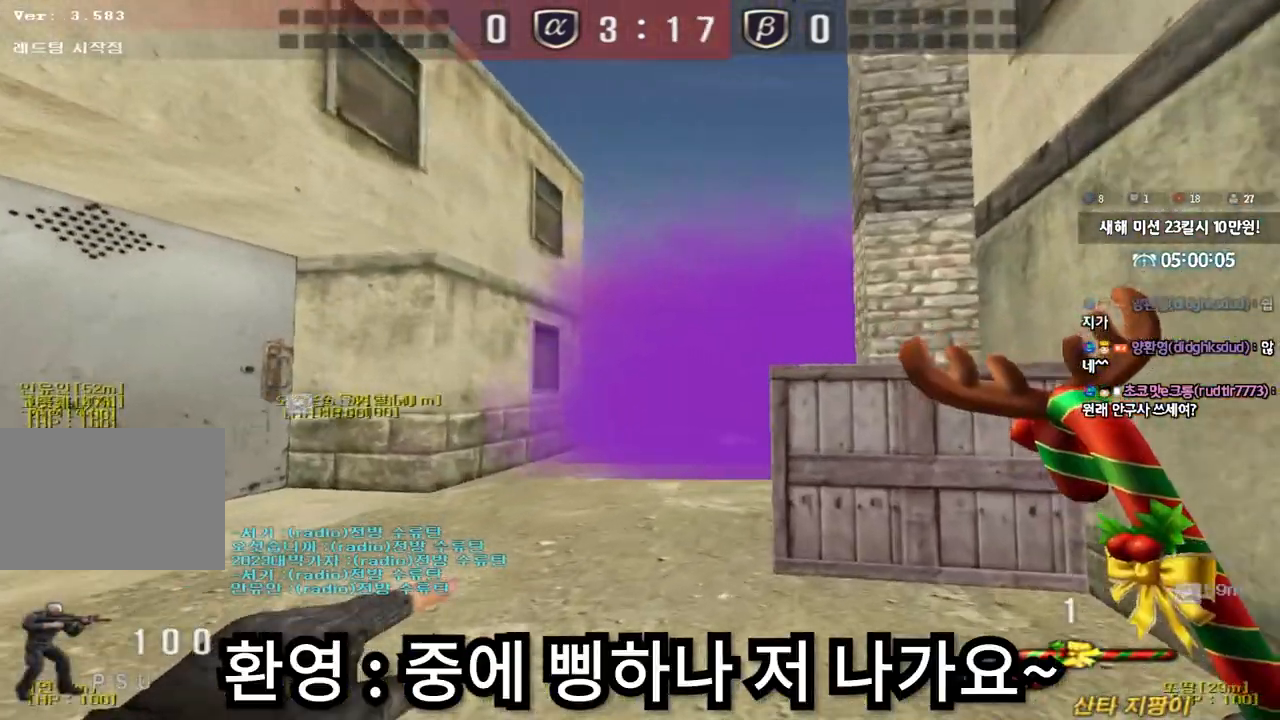
{"keys": ["a", "ctrl", "w"], "events": [[383, "a", "down"], [383, "d", "up"], [433, "ctrl", "down"]]}
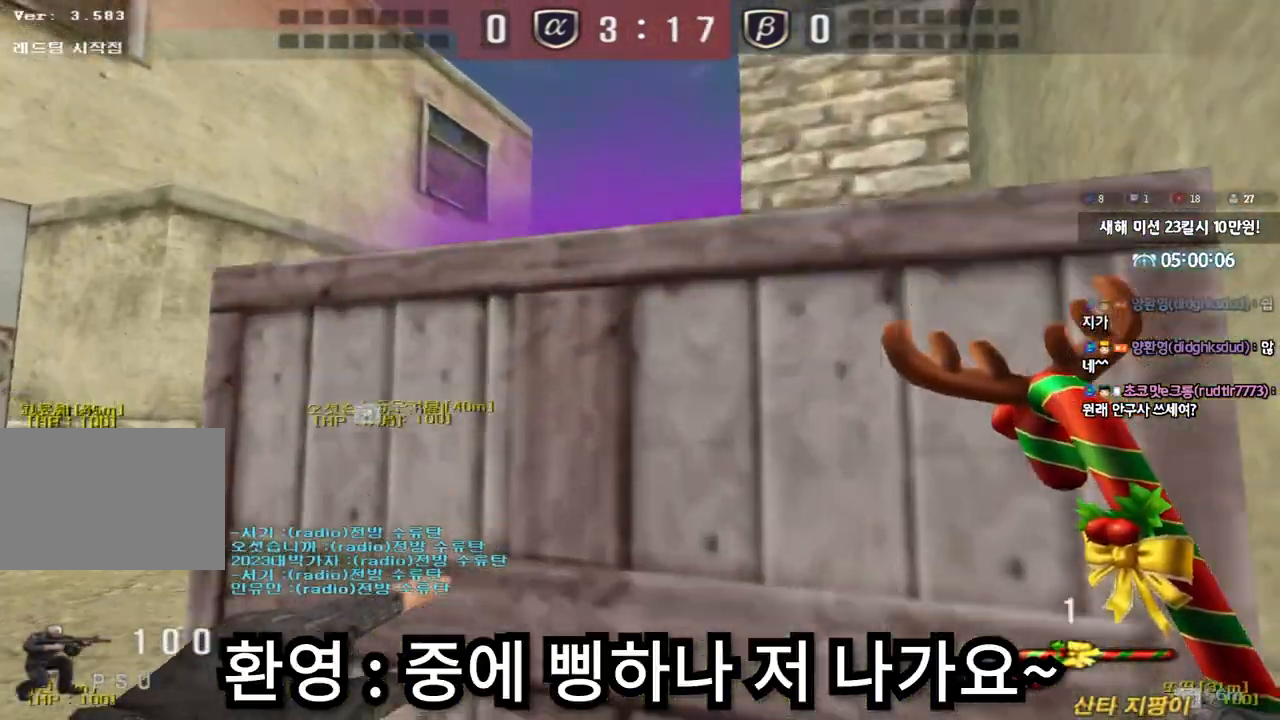
{"keys": ["a", "ctrl", "w"], "events": [[117, "w", "up"], [133, "a", "up"], [183, "d", "down"], [217, "w", "down"], [250, "d", "up"], [383, "a", "down"]]}
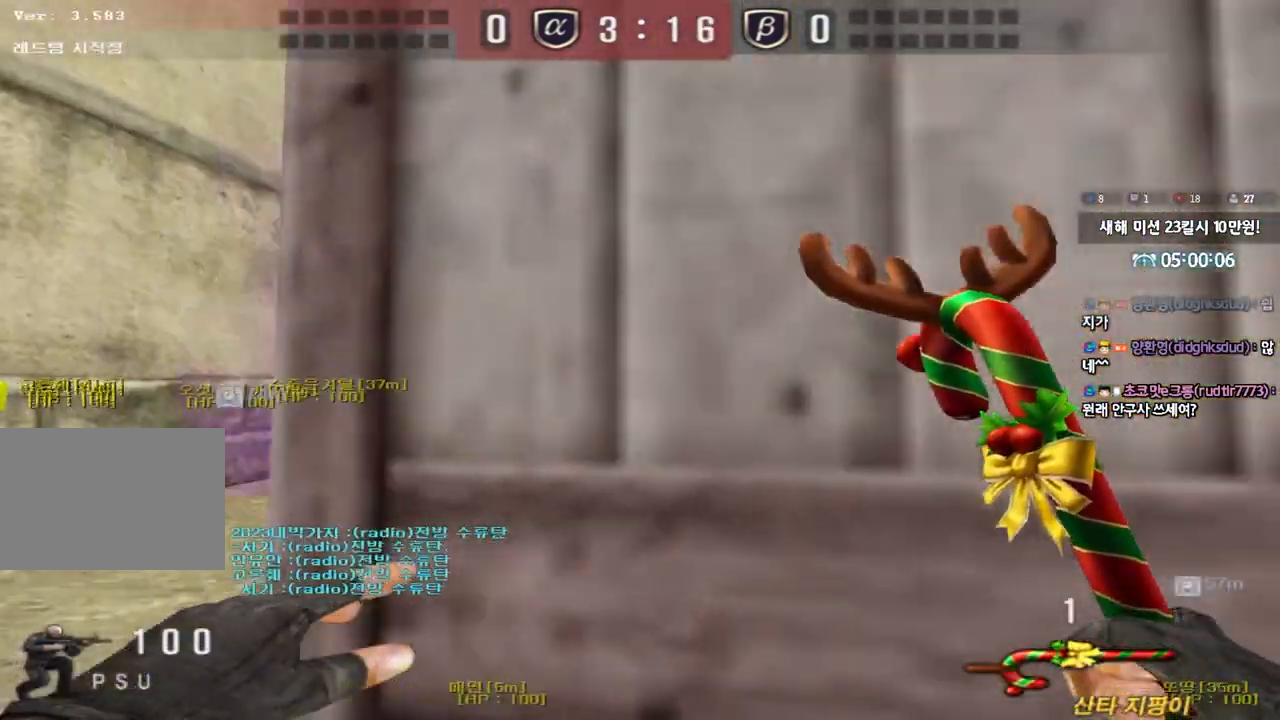
{"keys": ["d", "w"], "events": [[67, "ctrl", "up"], [300, "a", "up"], [367, "d", "down"]]}
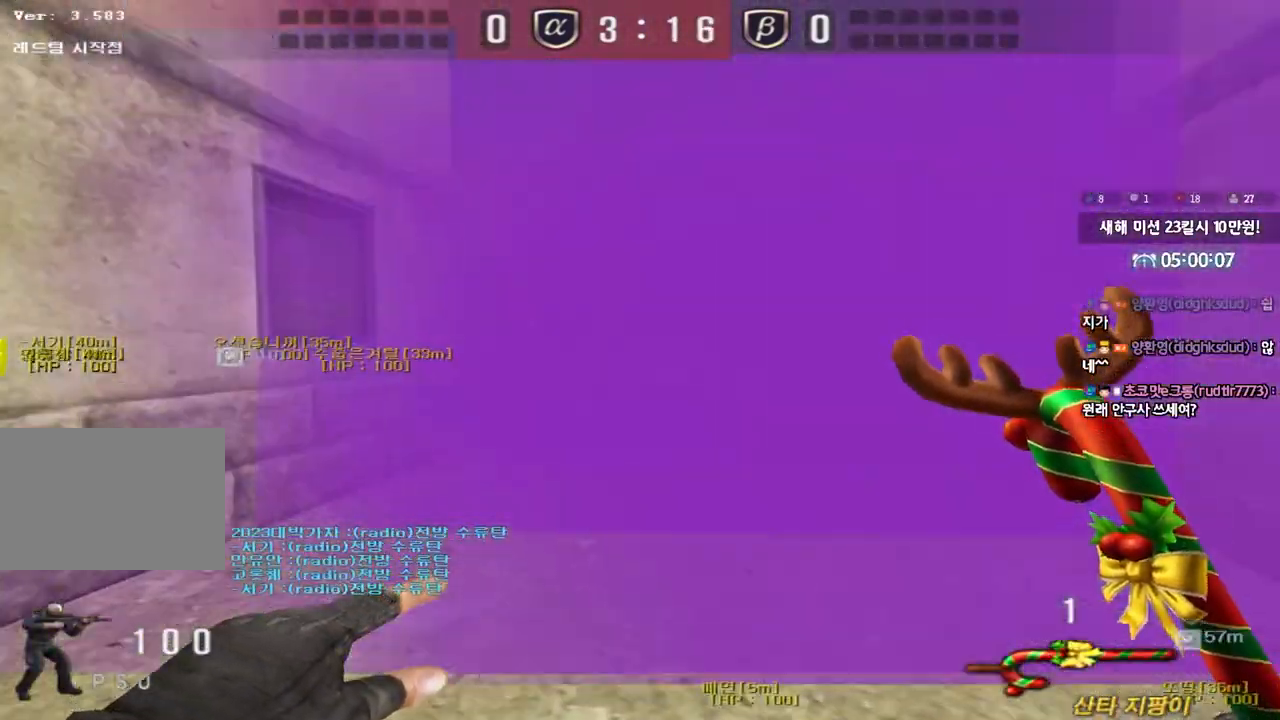
{"keys": ["d", "w"], "events": []}
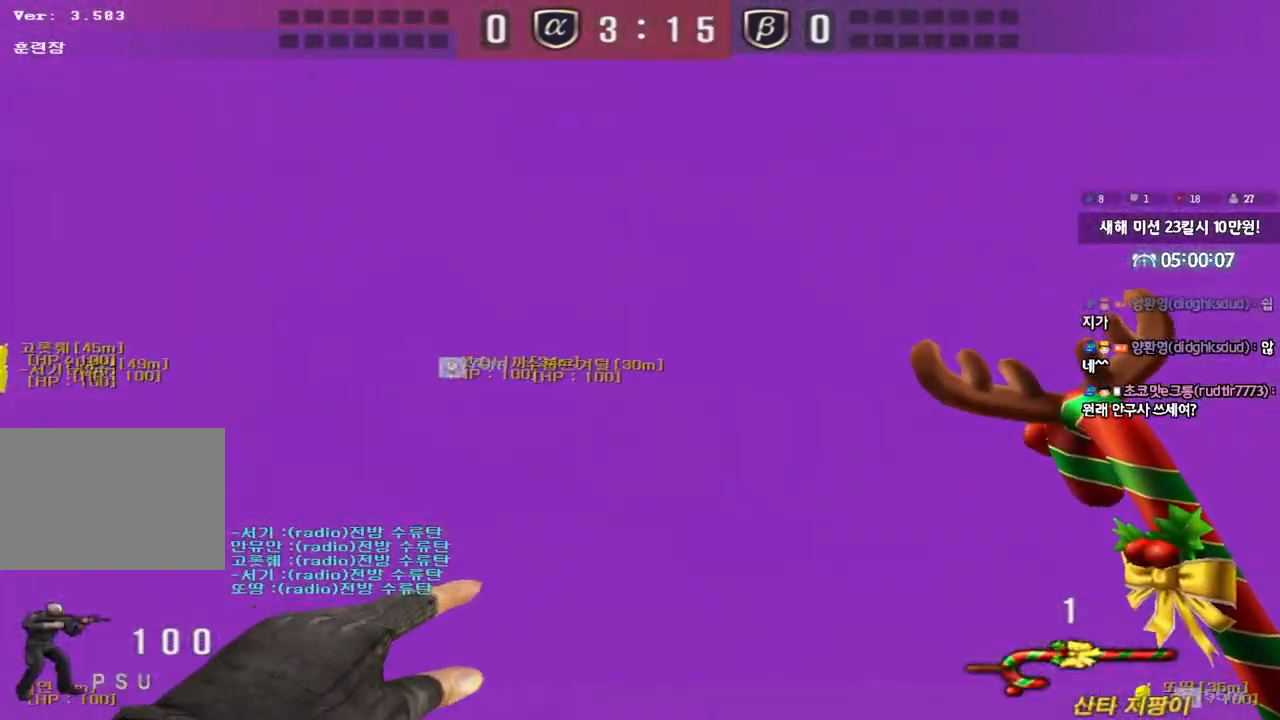
{"keys": ["d", "w"], "events": [[350, "d", "up"], [367, "ctrl", "down"], [367, "w", "up"], [433, "d", "down"], [433, "w", "down"], [450, "ctrl", "up"]]}
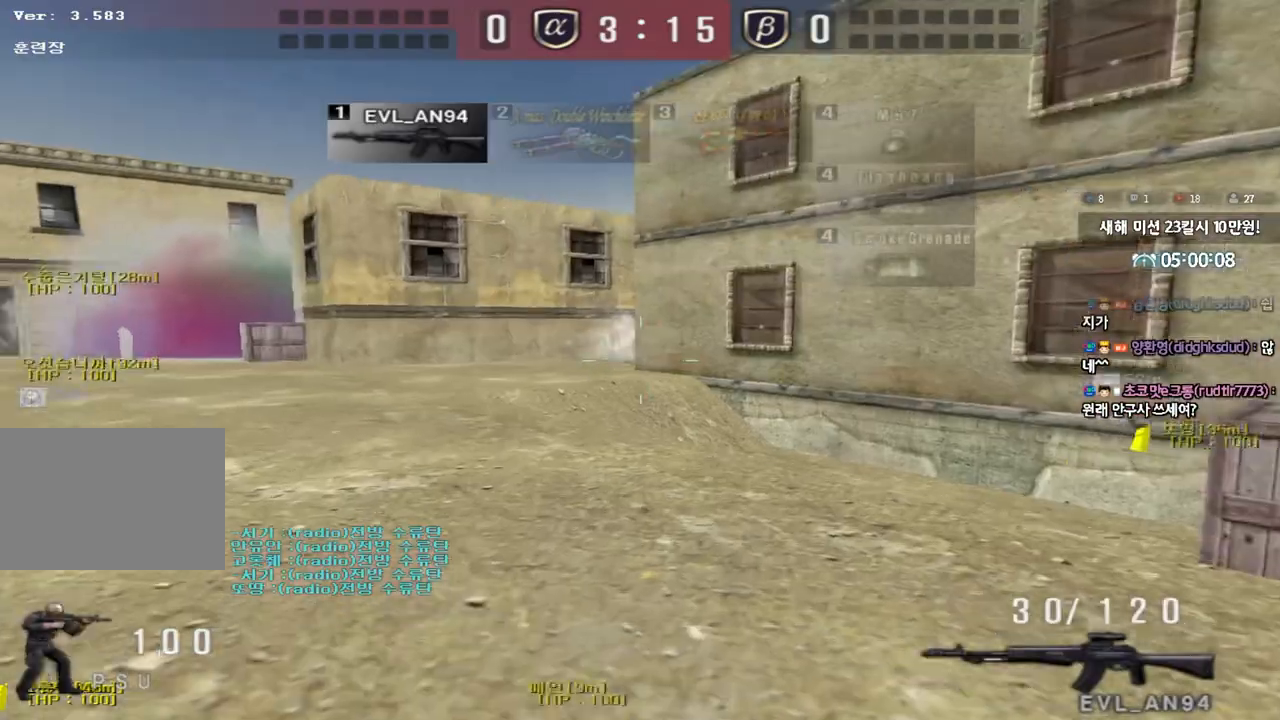
{"keys": ["a", "w"], "events": [[217, "ctrl", "down"], [217, "d", "up"], [217, "w", "up"], [300, "a", "down"], [317, "ctrl", "up"], [317, "w", "down"]]}
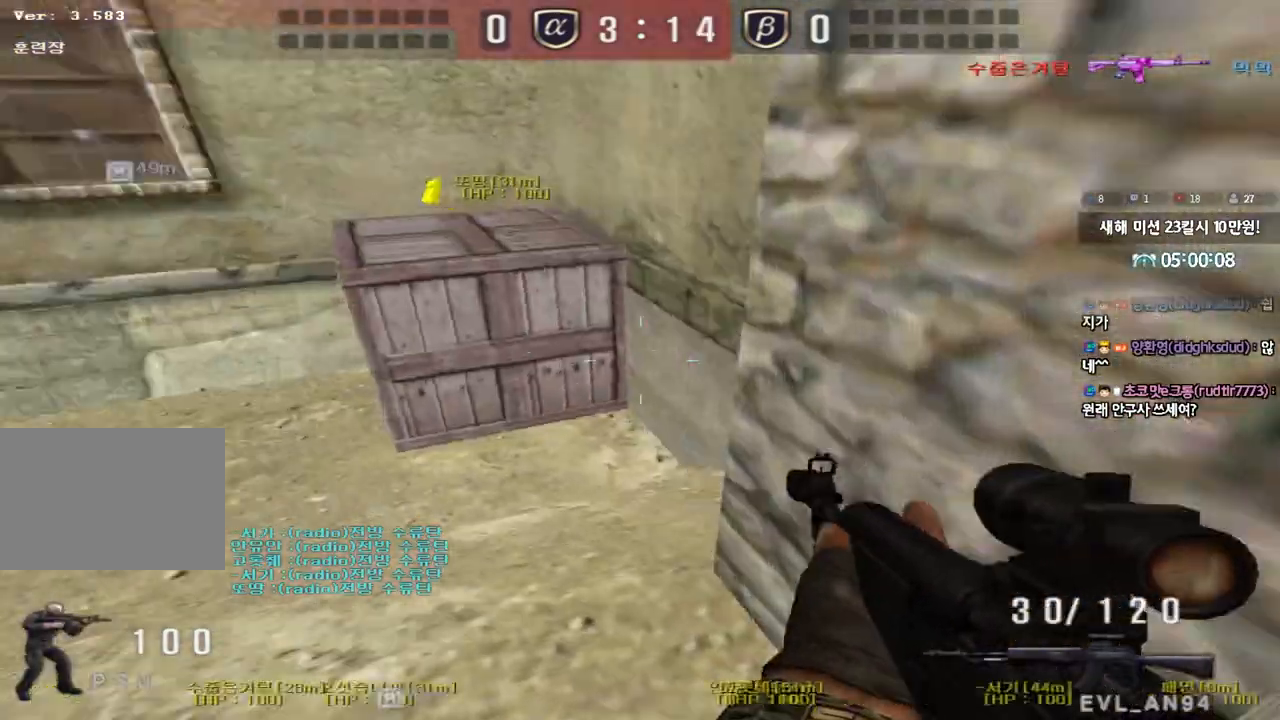
{"keys": ["d", "w"], "events": [[183, "w", "up"], [200, "a", "up"], [200, "ctrl", "down"], [267, "d", "down"], [267, "w", "down"], [300, "ctrl", "up"]]}
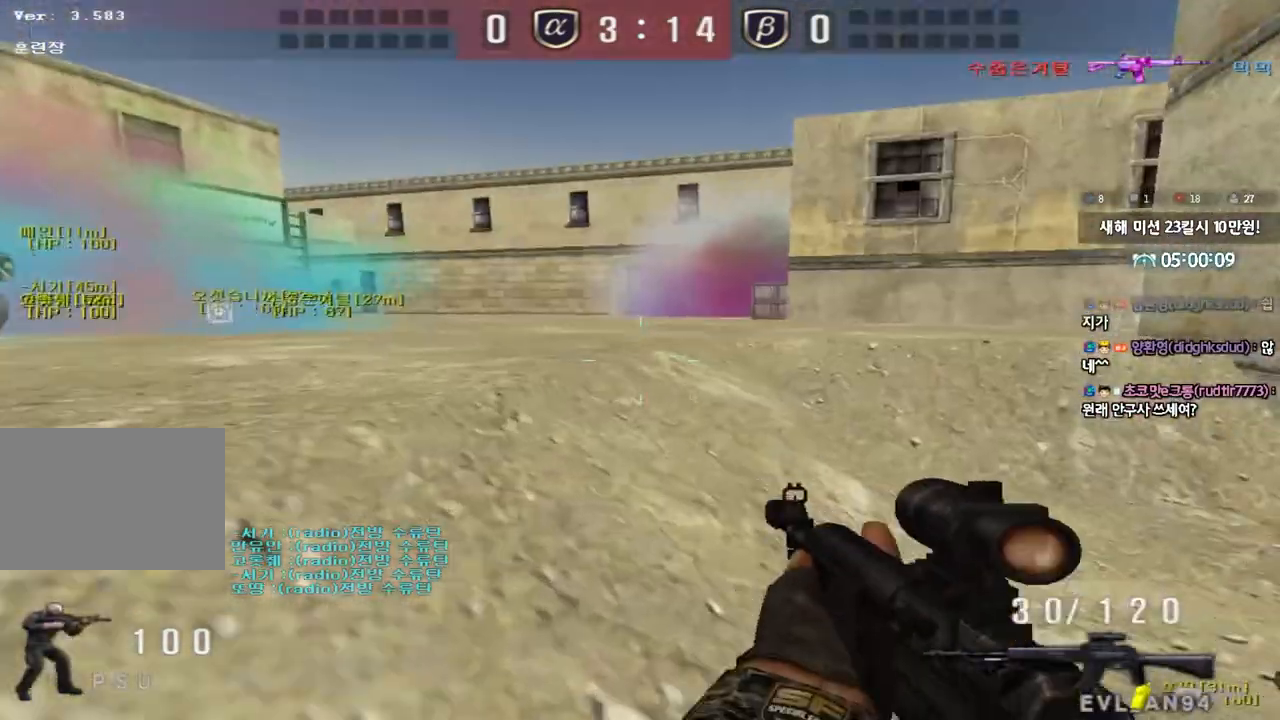
{"keys": ["d", "w"], "events": [[17, "ctrl", "down"], [33, "d", "up"], [50, "w", "up"], [100, "ctrl", "up"], [117, "w", "down"], [133, "d", "down"], [333, "ctrl", "down"], [333, "d", "up"], [333, "w", "up"], [400, "ctrl", "up"], [417, "d", "down"], [417, "w", "down"]]}
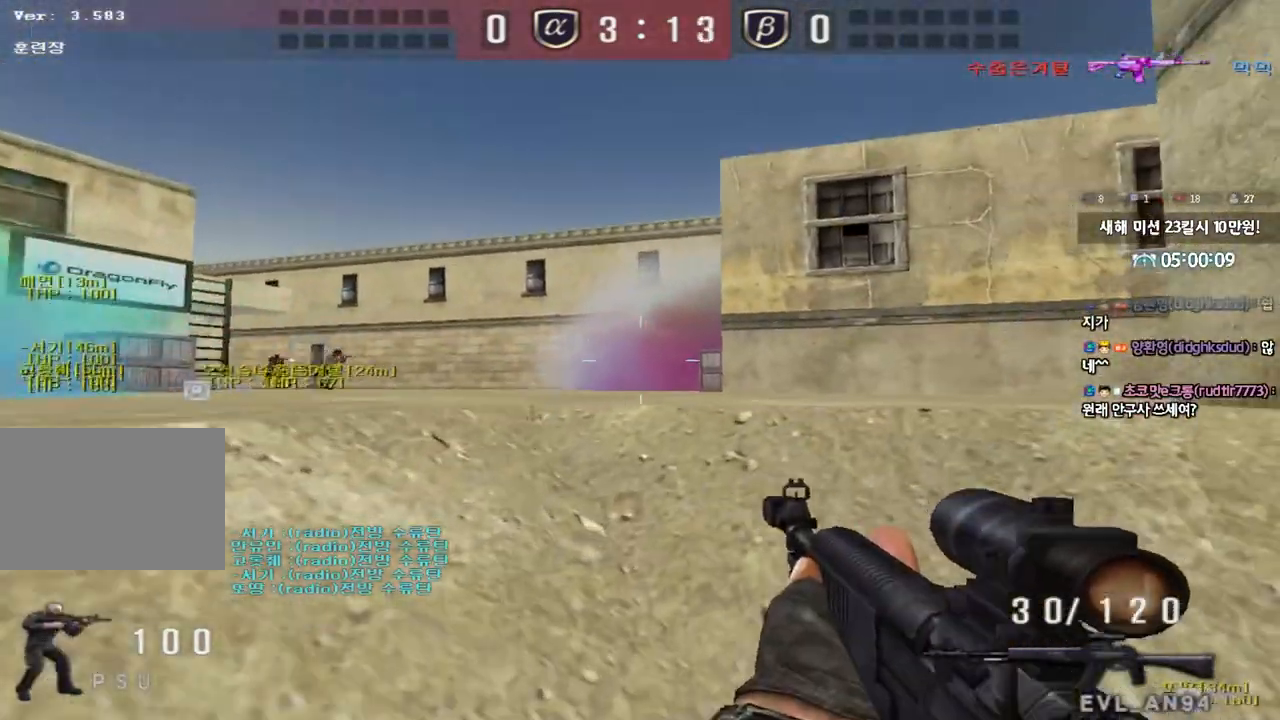
{"keys": ["d", "w"], "events": [[100, "ctrl", "down"], [100, "d", "up"], [117, "w", "up"], [183, "ctrl", "up"], [200, "d", "down"], [200, "w", "down"]]}
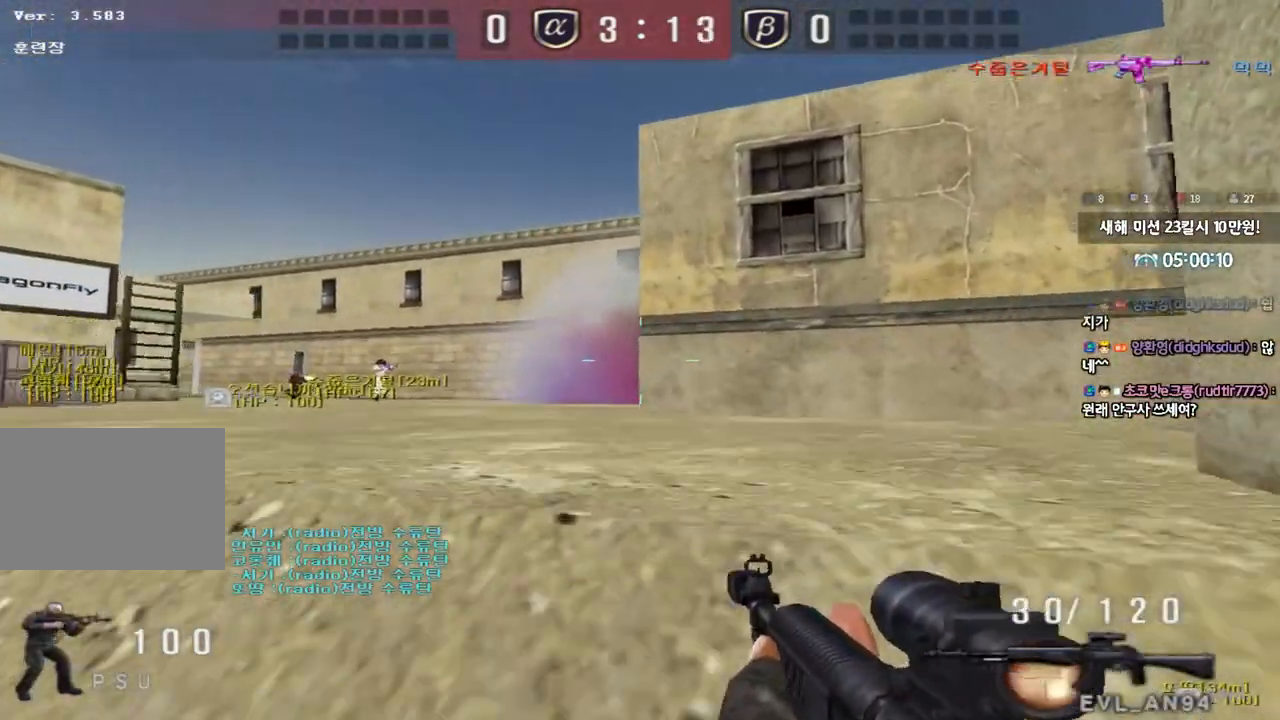
{"keys": ["a", "w"], "events": [[17, "ctrl", "down"], [33, "d", "up"], [33, "w", "up"], [117, "ctrl", "up"], [133, "a", "down"], [133, "w", "down"], [300, "shift", "down"], [383, "shift", "up"]]}
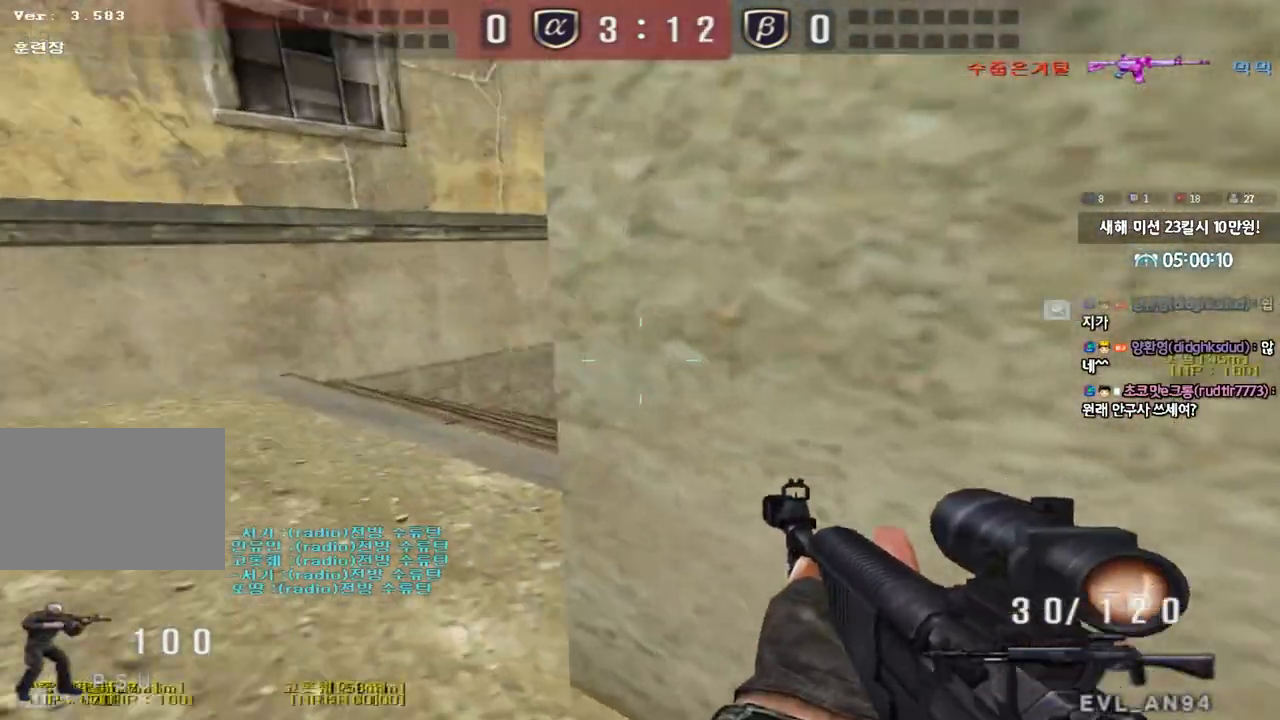
{"keys": ["a", "shift", "w"], "events": [[67, "shift", "down"], [67, "w", "up"], [83, "a", "up"], [100, "space", "down"], [167, "a", "down"], [167, "space", "up"], [167, "w", "down"], [183, "shift", "up"], [283, "shift", "down"], [383, "shift", "up"], [483, "shift", "down"]]}
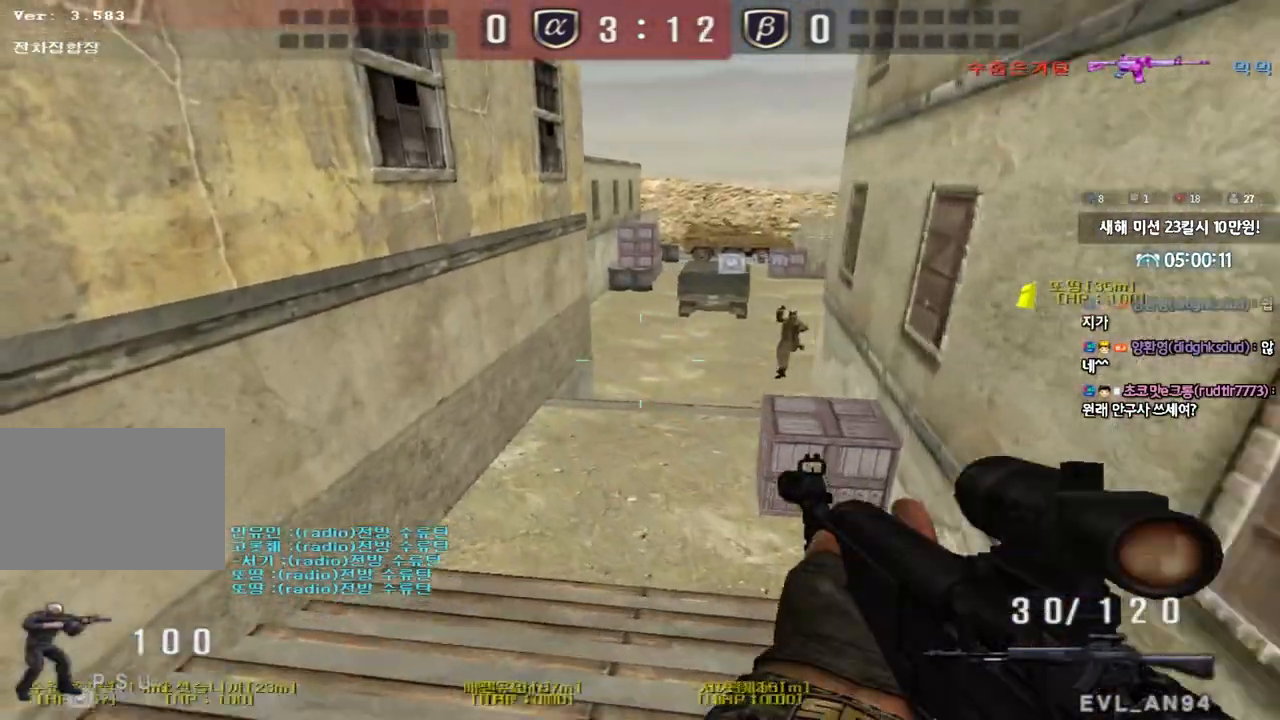
{"keys": ["ctrl", "space"], "events": [[33, "a", "up"], [83, "d", "down"], [83, "shift", "up"], [150, "shift", "down"], [217, "shift", "up"], [433, "ctrl", "down"], [450, "d", "up"], [450, "w", "up"], [467, "space", "down"]]}
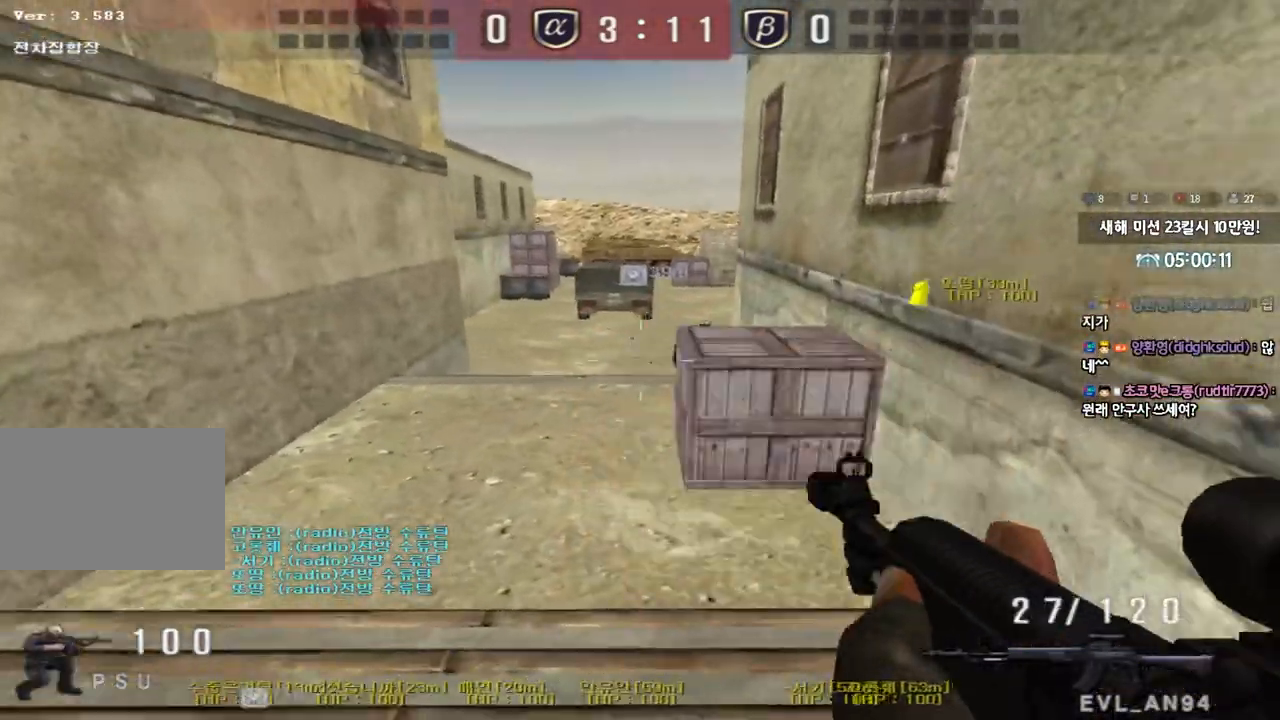
{"keys": [], "events": [[50, "a", "down"], [50, "q", "down"], [50, "w", "down"], [67, "ctrl", "up"], [83, "q", "up"], [83, "space", "up"], [150, "ctrl", "down"], [267, "ctrl", "up"], [350, "a", "up"], [350, "w", "up"]]}
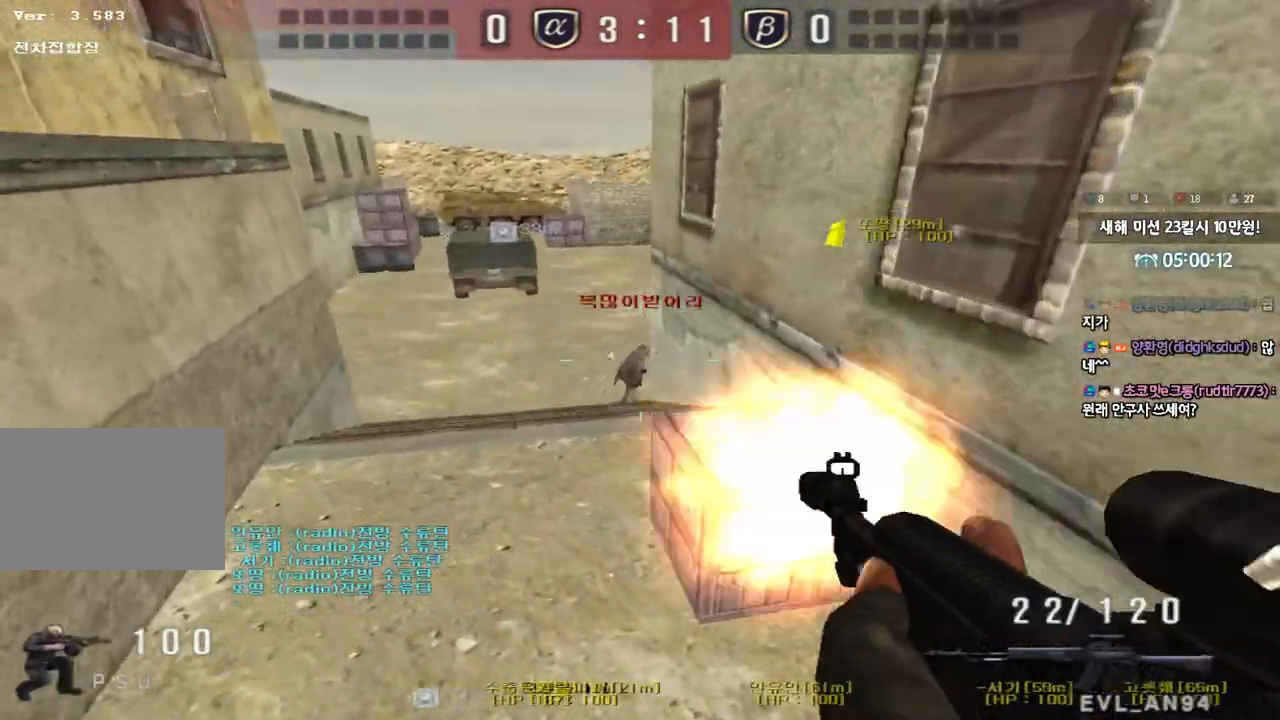
{"keys": ["shift"], "events": [[33, "d", "down"], [33, "w", "down"], [467, "shift", "down"], [483, "d", "up"], [483, "w", "up"]]}
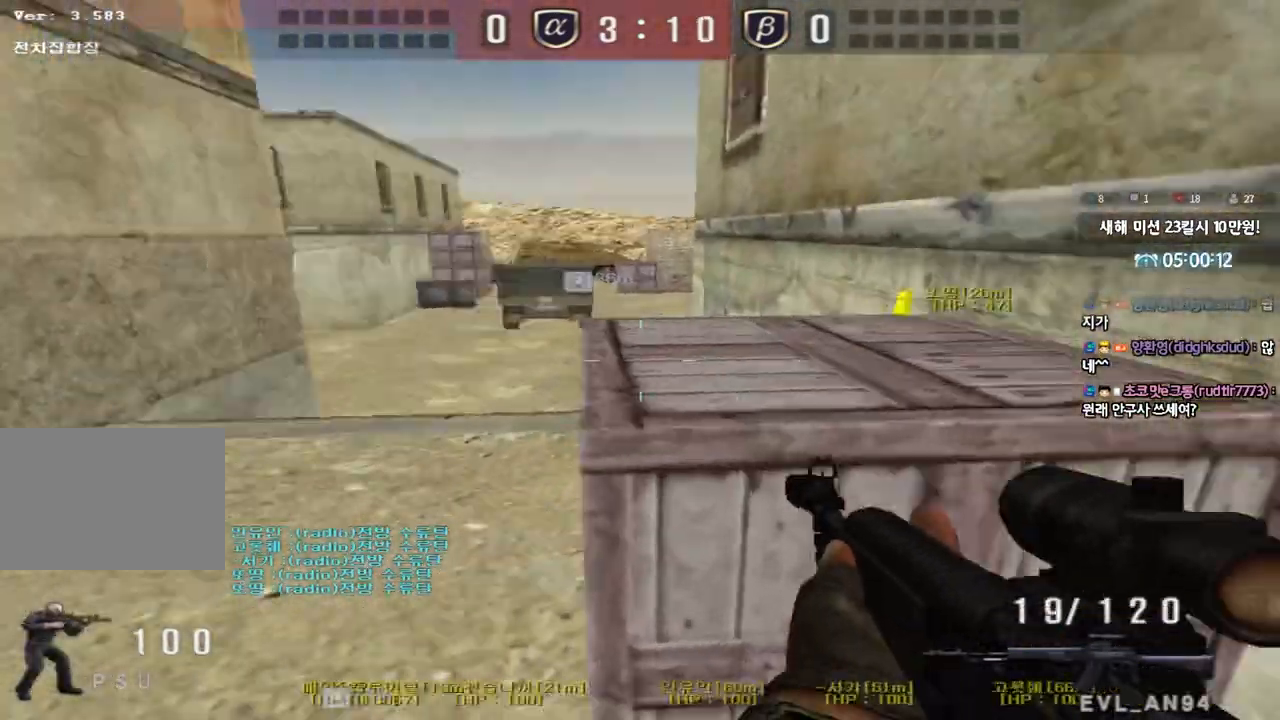
{"keys": ["shift"], "events": []}